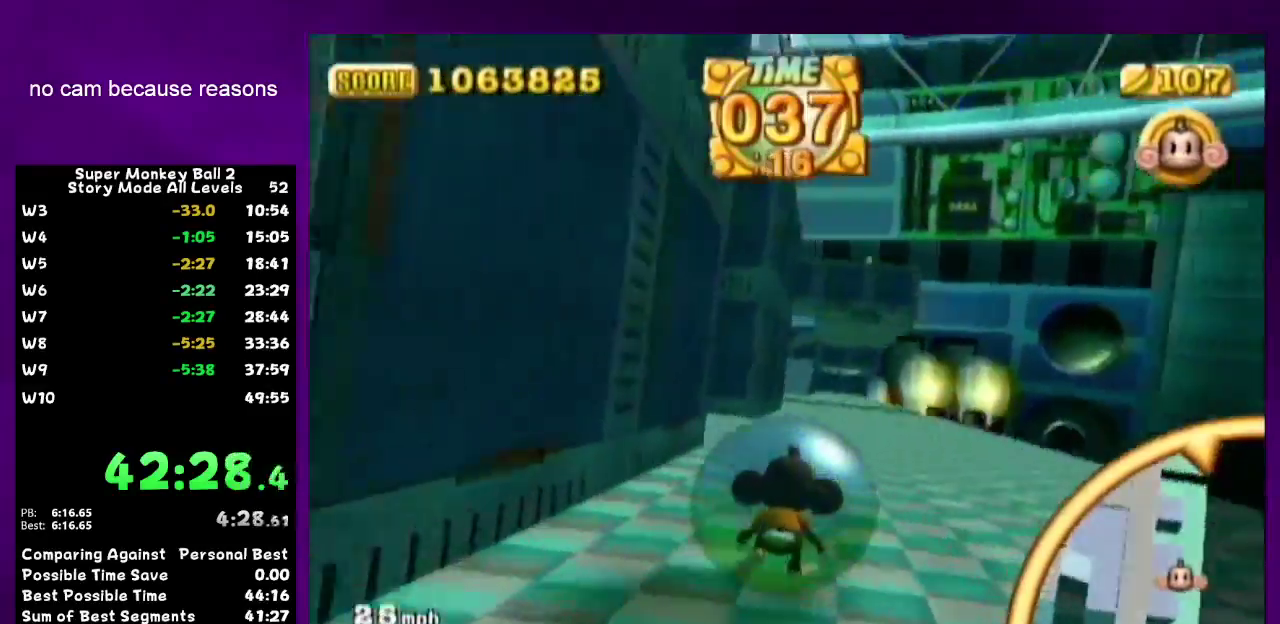
Gameplay with a controller (Nintendo layout); each line is a JSON object with the inputs held at the frame after it. "events" lists button and stick changes between this image and that frame as [ms after this image, input, new state], when the widget could be followed in between. Not read: L3 R3.
{"buttons": [], "left_stick": "left", "right_stick": "center", "events": [[67, "left_stick", "up-left"], [183, "left_stick", "down-left"], [350, "left_stick", "left"]]}
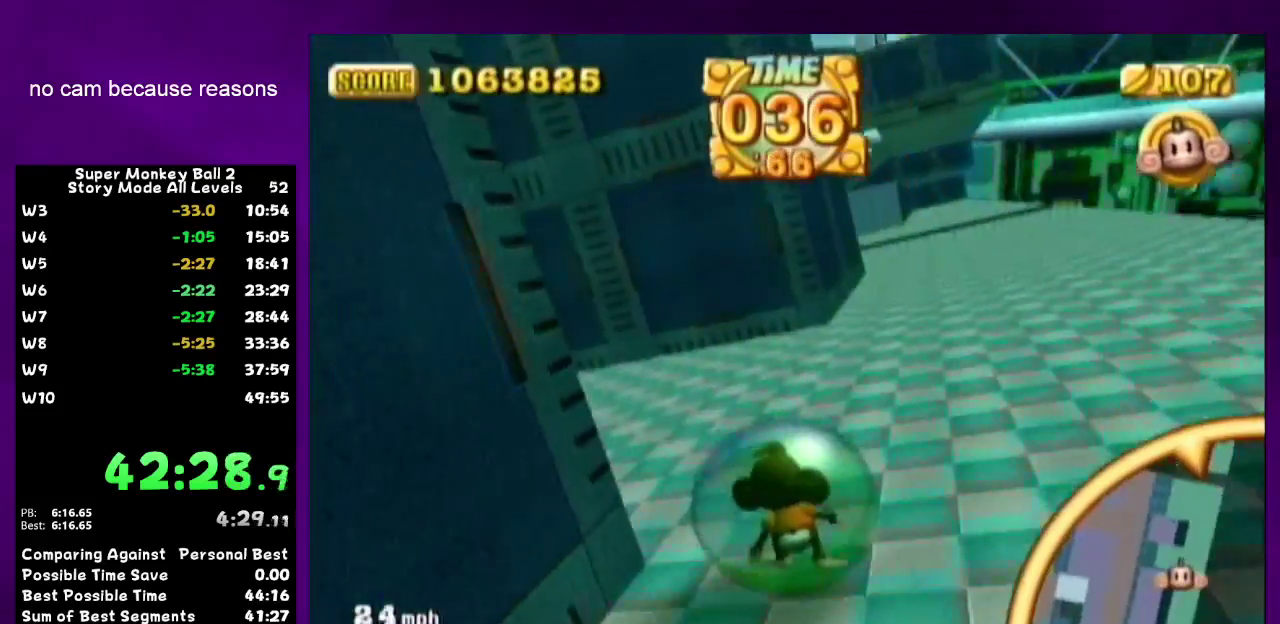
{"buttons": [], "left_stick": "up-left", "right_stick": "center", "events": [[100, "left_stick", "down-left"], [250, "left_stick", "left"], [383, "left_stick", "up-left"]]}
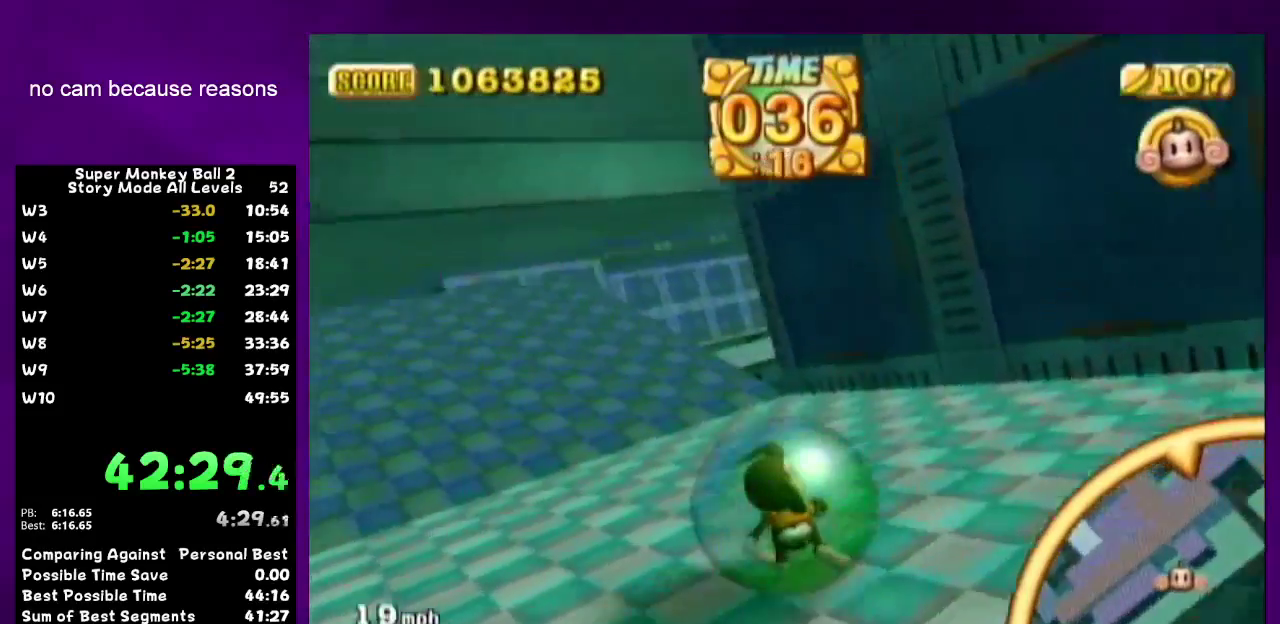
{"buttons": [], "left_stick": "up-left", "right_stick": "center", "events": []}
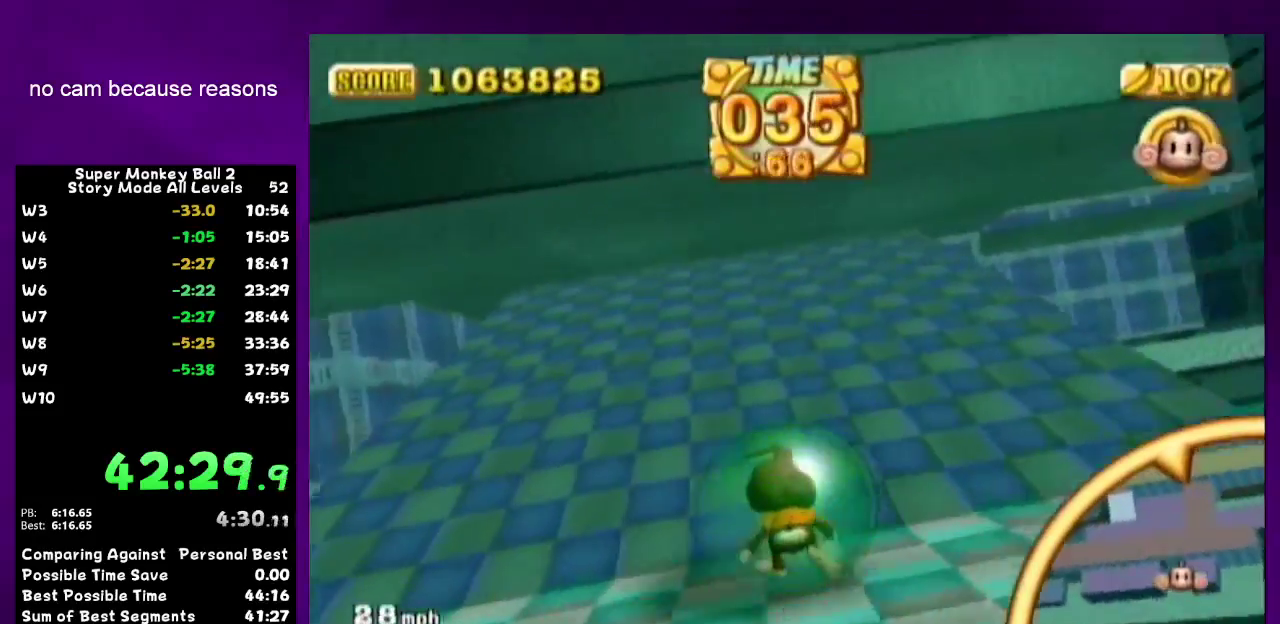
{"buttons": [], "left_stick": "up", "right_stick": "center", "events": [[33, "left_stick", "up"]]}
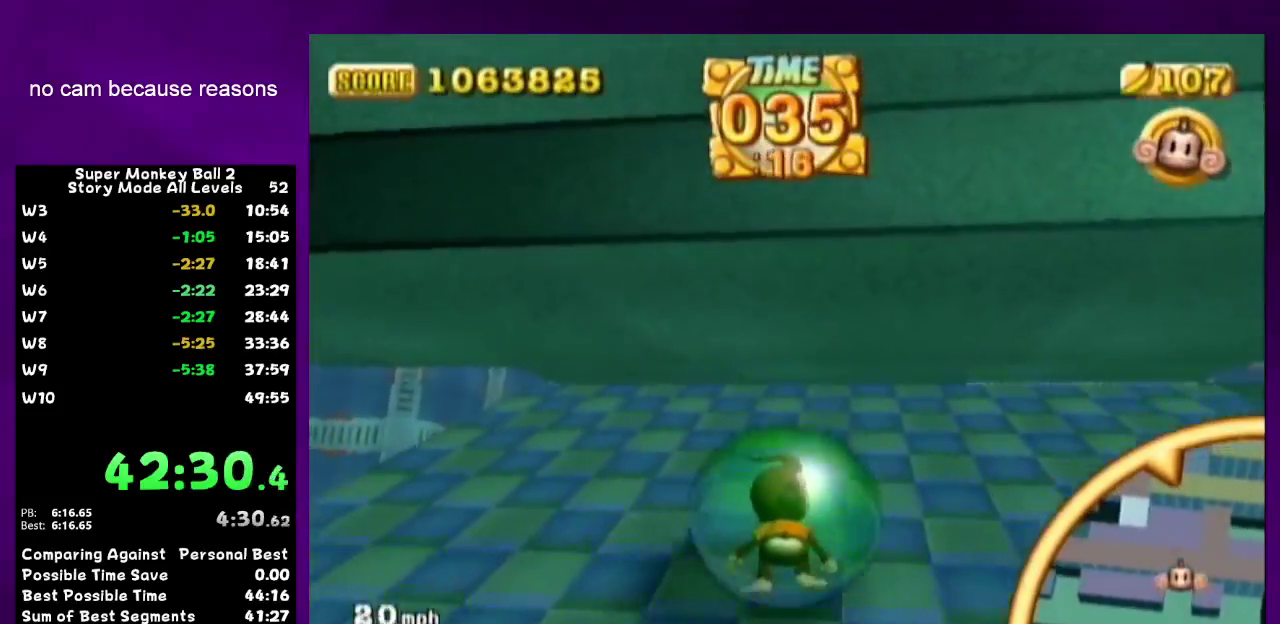
{"buttons": [], "left_stick": "up", "right_stick": "center", "events": [[167, "left_stick", "up-right"], [250, "left_stick", "up"], [350, "left_stick", "up-right"], [400, "left_stick", "up"]]}
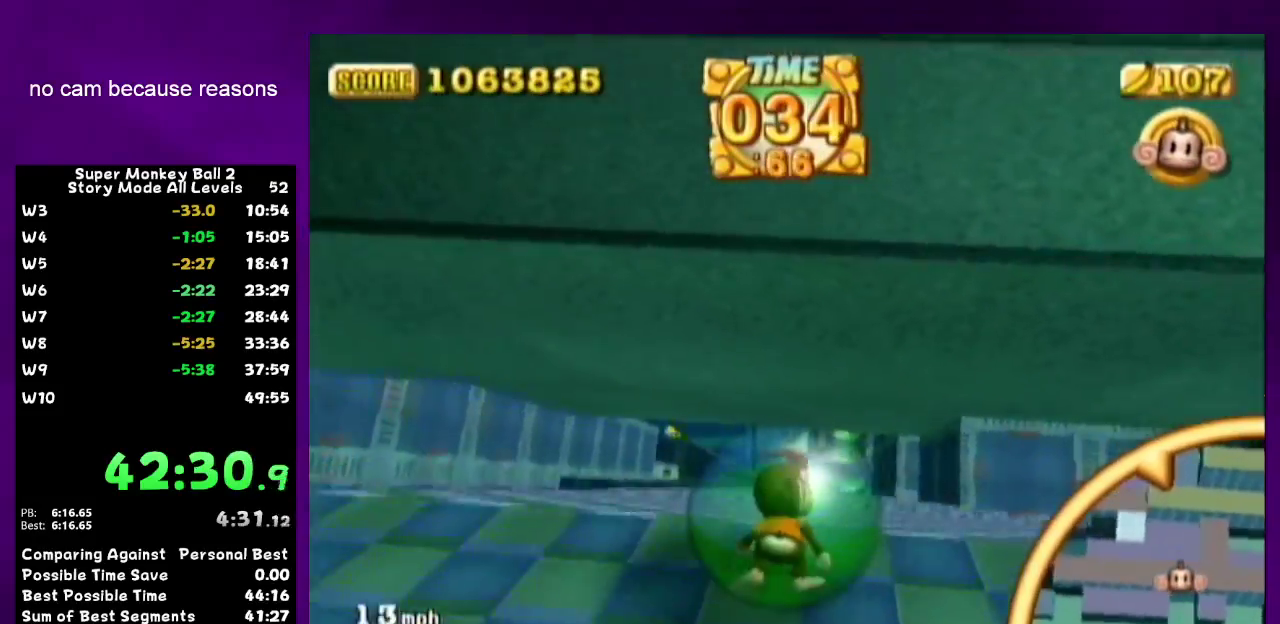
{"buttons": [], "left_stick": "up", "right_stick": "center", "events": [[100, "left_stick", "up-left"], [167, "left_stick", "up"], [233, "left_stick", "up-left"], [400, "left_stick", "up"]]}
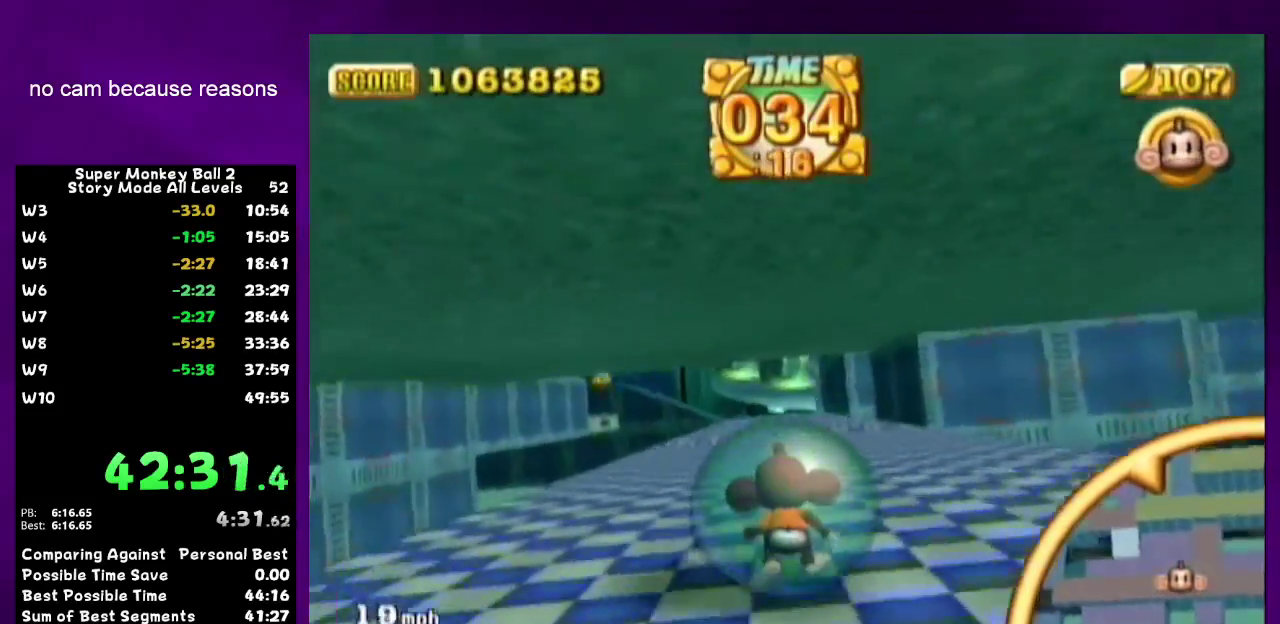
{"buttons": [], "left_stick": "up", "right_stick": "center", "events": []}
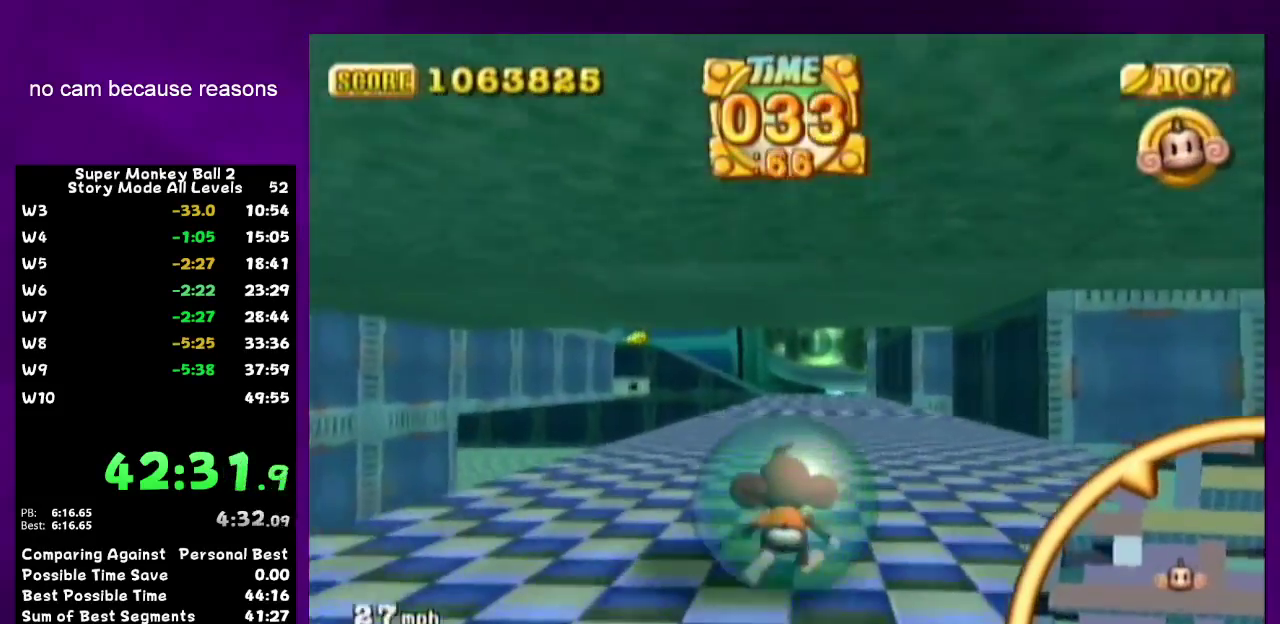
{"buttons": [], "left_stick": "up", "right_stick": "center", "events": []}
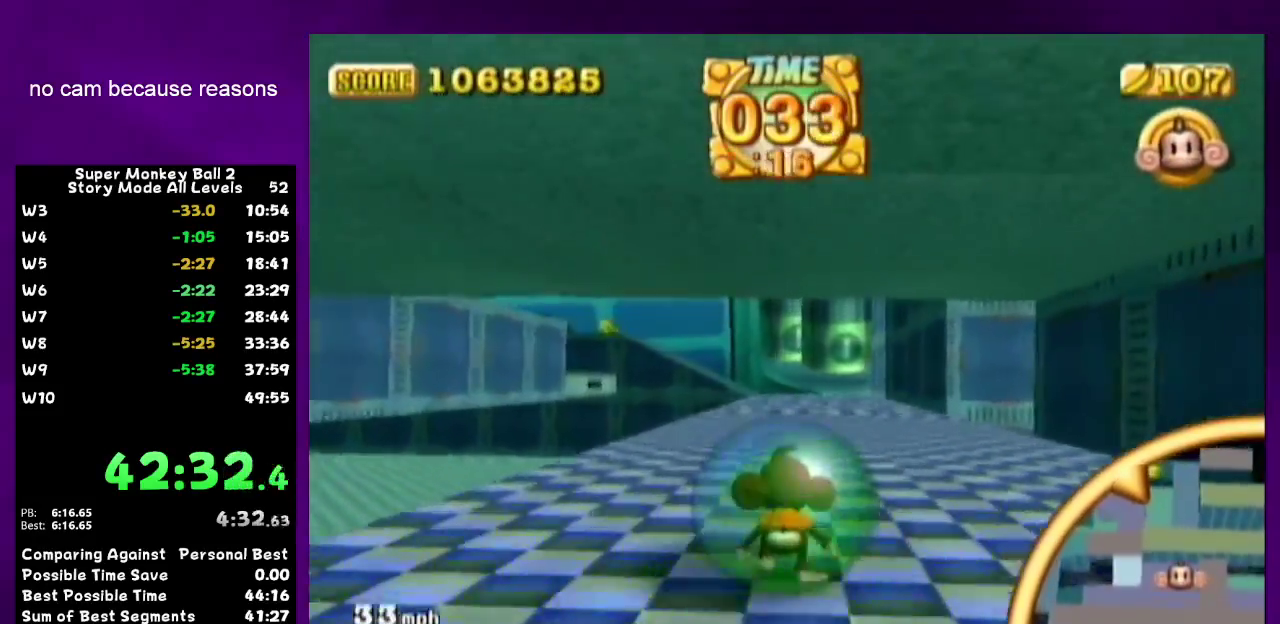
{"buttons": [], "left_stick": "up", "right_stick": "center", "events": [[133, "left_stick", "up-right"], [250, "left_stick", "up"]]}
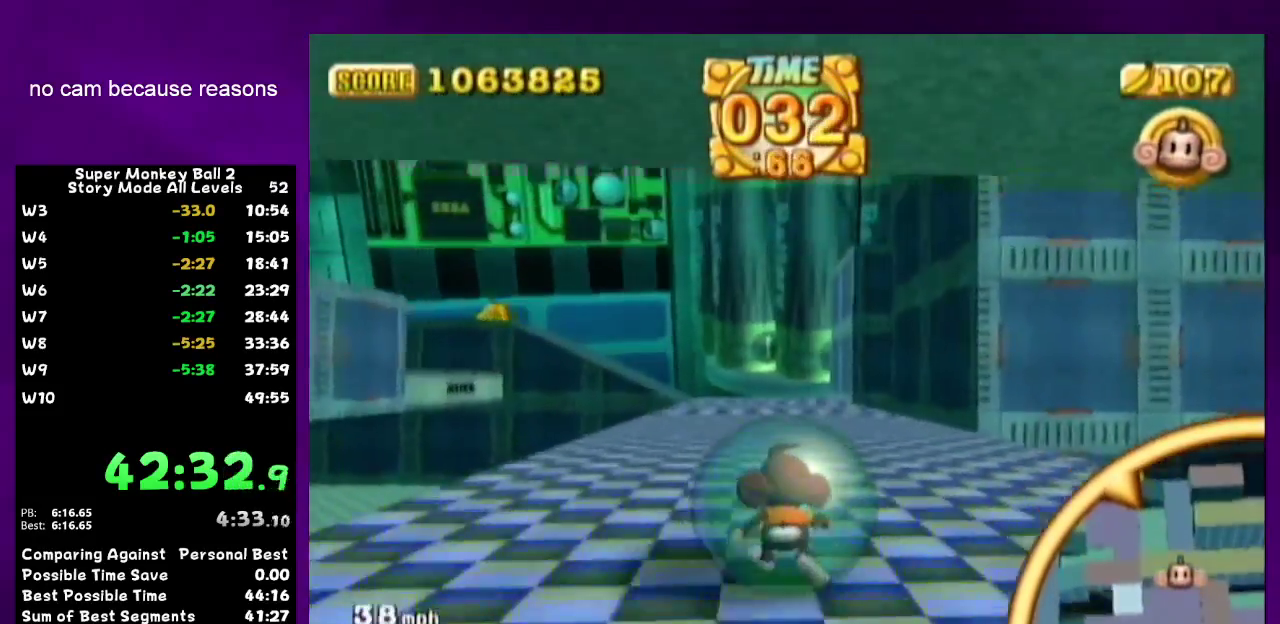
{"buttons": [], "left_stick": "up-right", "right_stick": "center", "events": [[317, "left_stick", "up-right"]]}
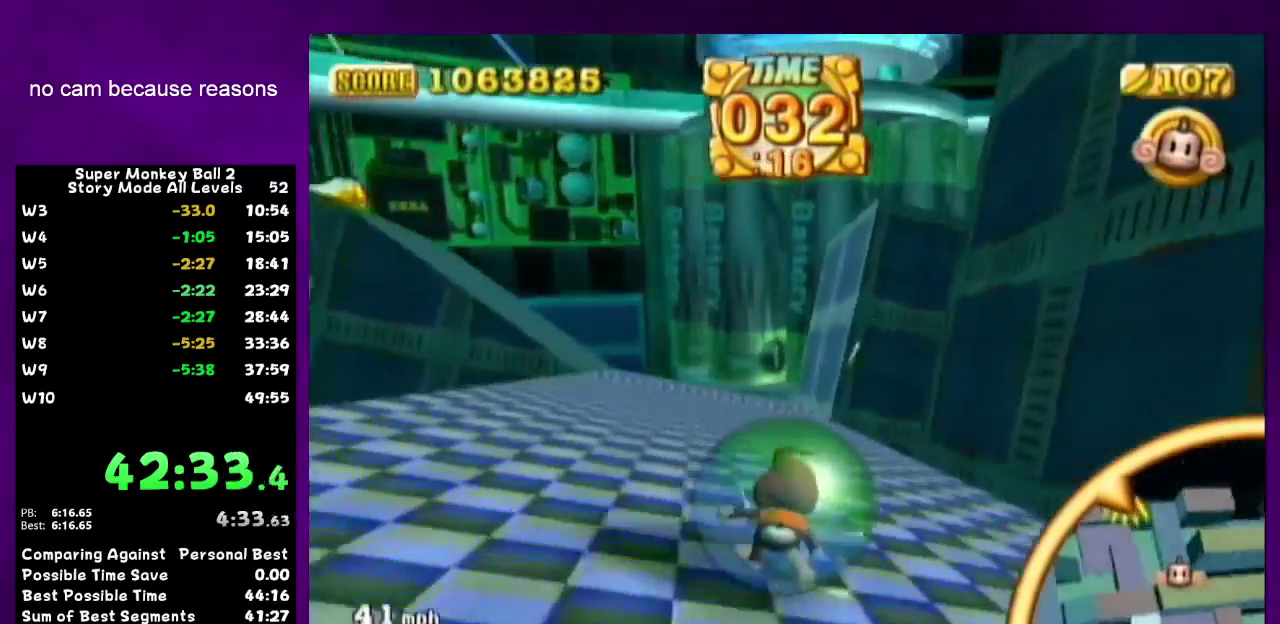
{"buttons": [], "left_stick": "up-right", "right_stick": "center", "events": [[133, "left_stick", "up"], [183, "left_stick", "up-right"]]}
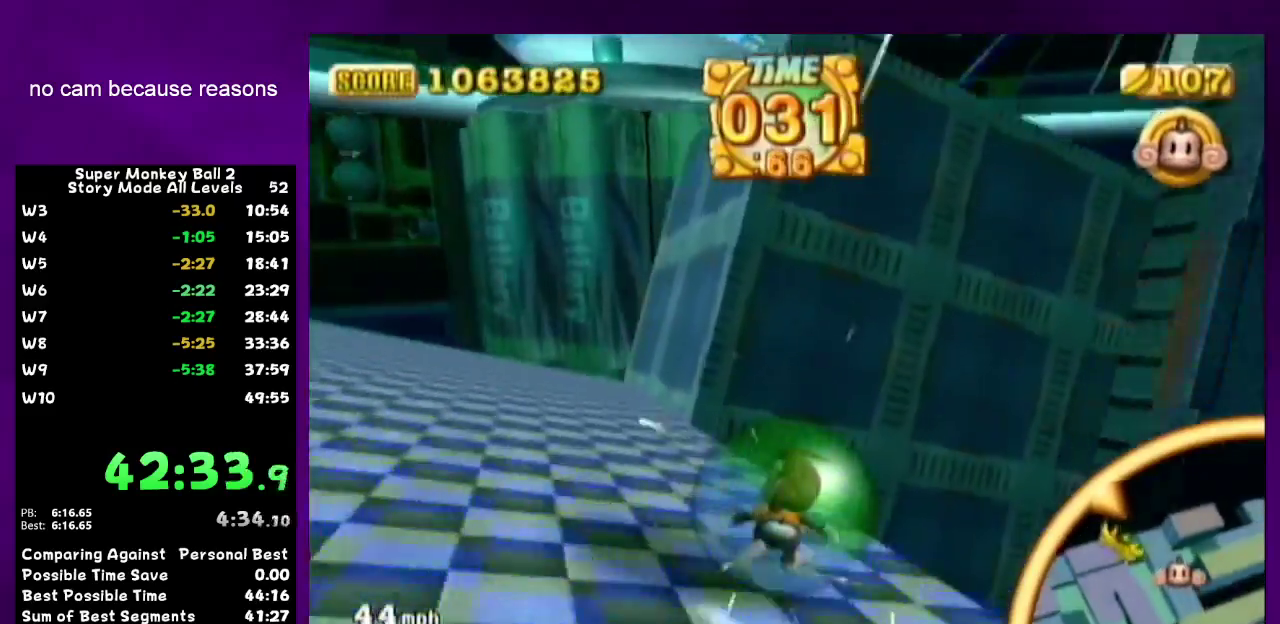
{"buttons": [], "left_stick": "left", "right_stick": "center", "events": [[350, "left_stick", "up"], [450, "left_stick", "up-left"], [500, "left_stick", "left"]]}
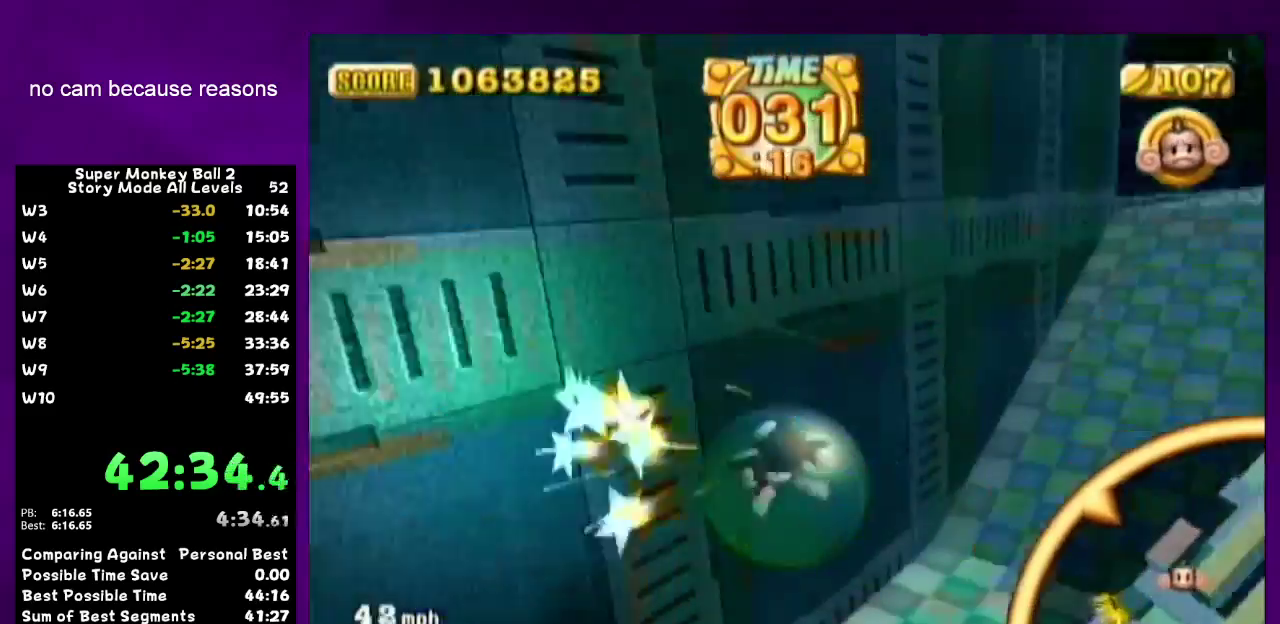
{"buttons": [], "left_stick": "up", "right_stick": "center", "events": [[133, "left_stick", "down-left"], [250, "left_stick", "up-left"], [350, "left_stick", "up"], [433, "left_stick", "up-left"], [500, "left_stick", "up"]]}
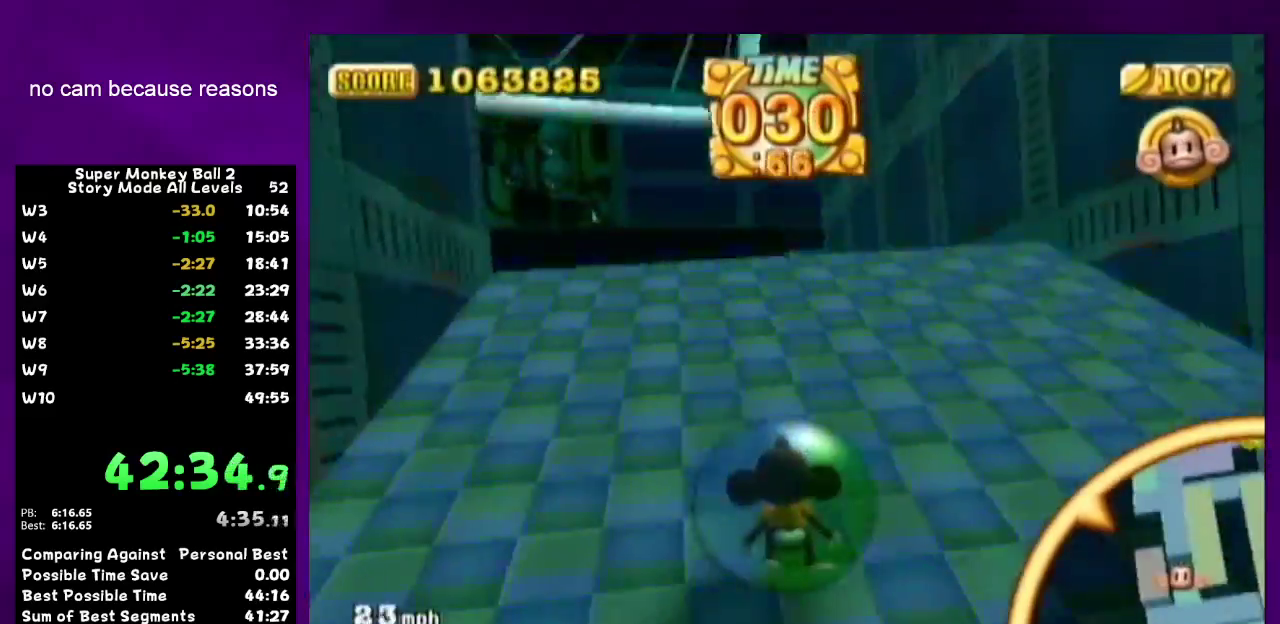
{"buttons": [], "left_stick": "up", "right_stick": "center", "events": [[433, "left_stick", "up-left"], [500, "left_stick", "up"]]}
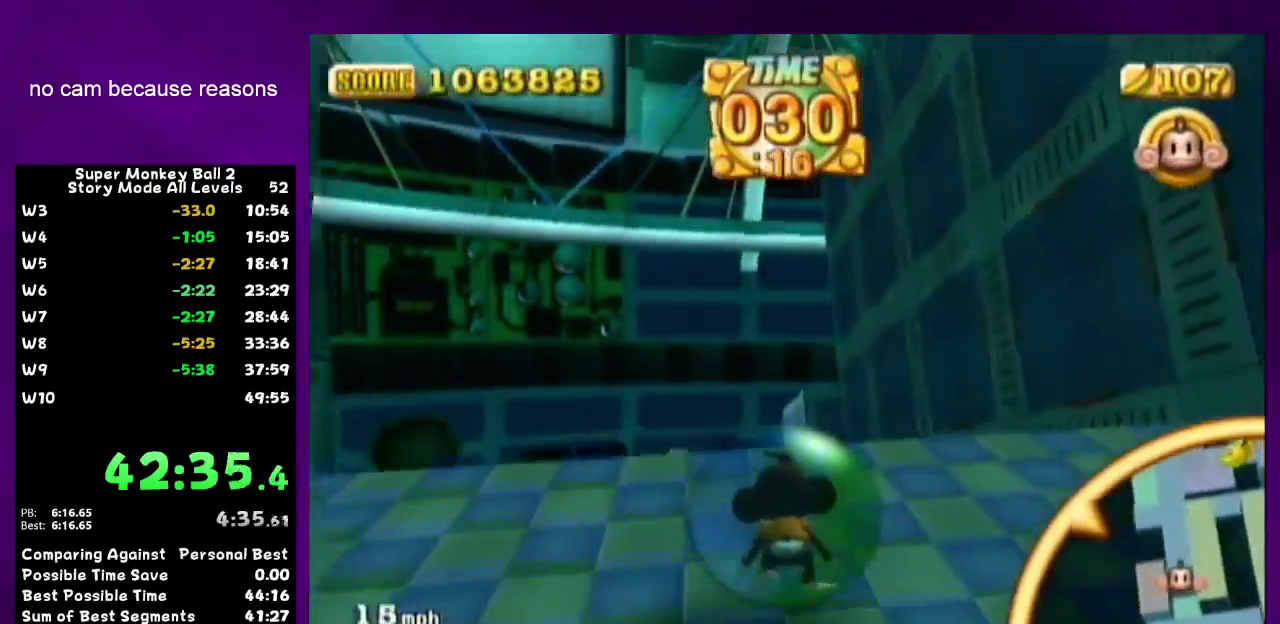
{"buttons": [], "left_stick": "up", "right_stick": "center", "events": [[350, "left_stick", "up-left"], [417, "left_stick", "up"]]}
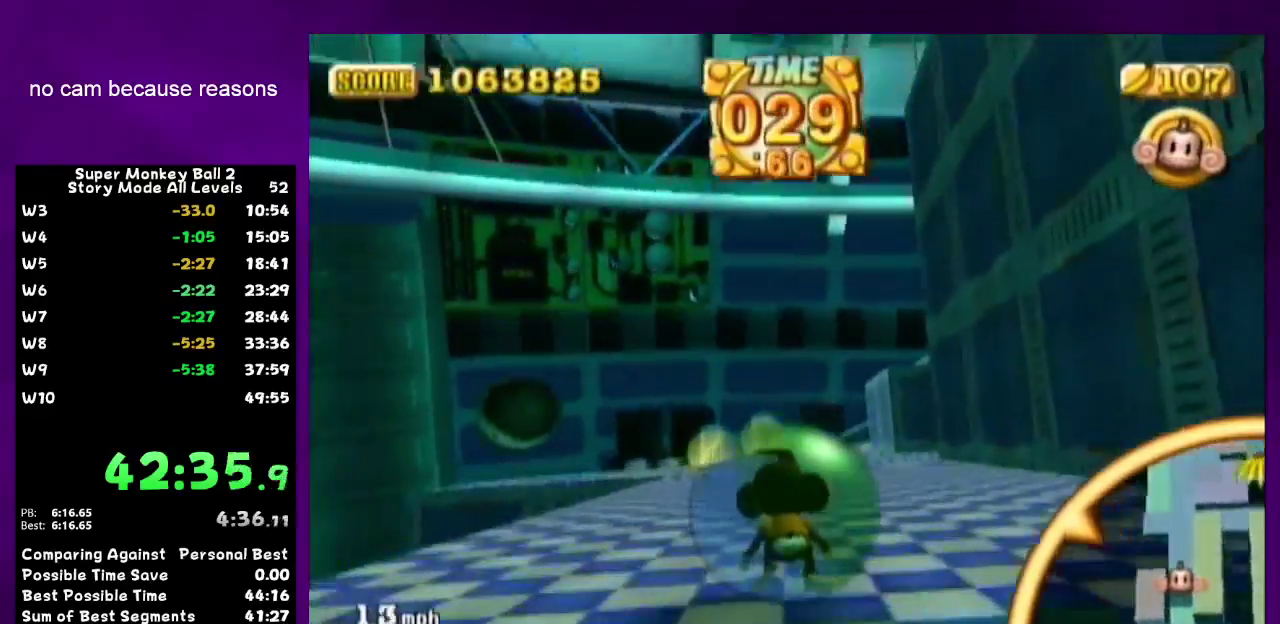
{"buttons": [], "left_stick": "up", "right_stick": "center", "events": []}
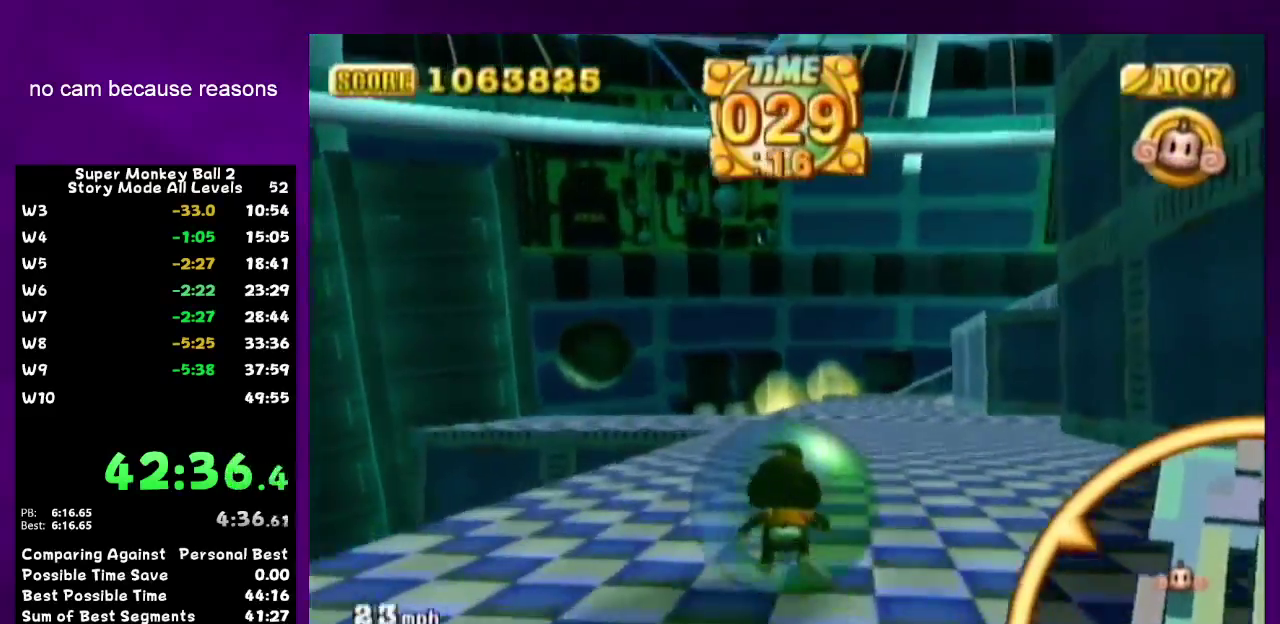
{"buttons": [], "left_stick": "up", "right_stick": "center", "events": [[350, "left_stick", "up-right"], [400, "left_stick", "up"]]}
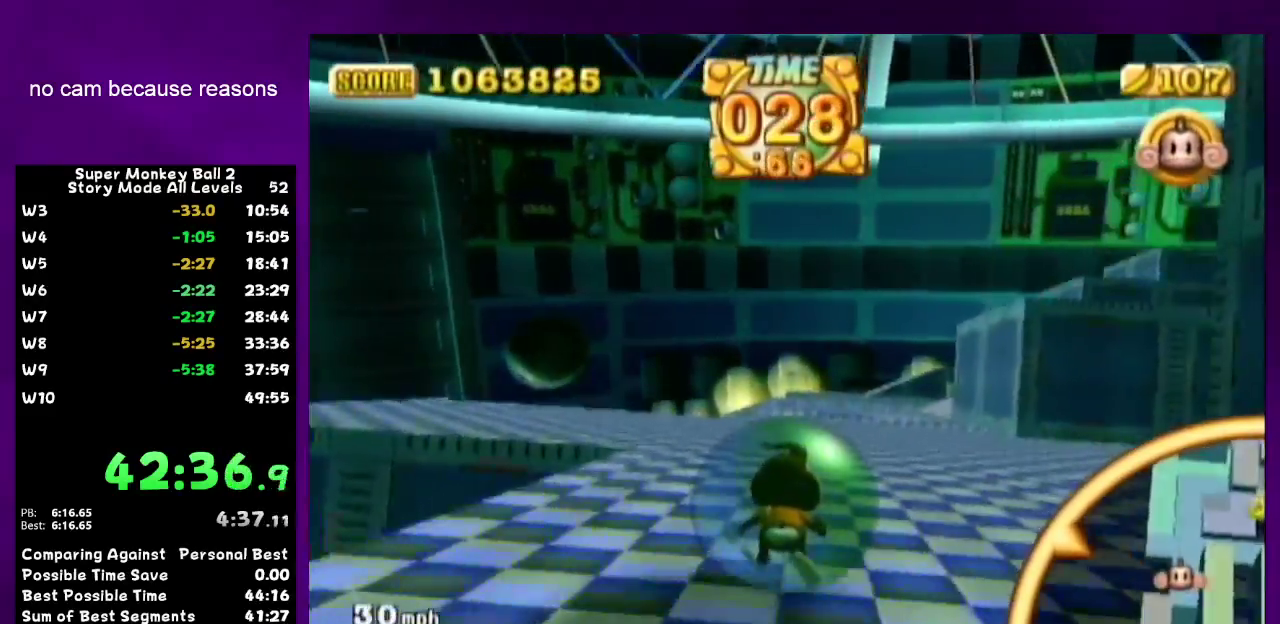
{"buttons": [], "left_stick": "up-right", "right_stick": "center", "events": [[200, "left_stick", "up-left"], [467, "left_stick", "up-right"]]}
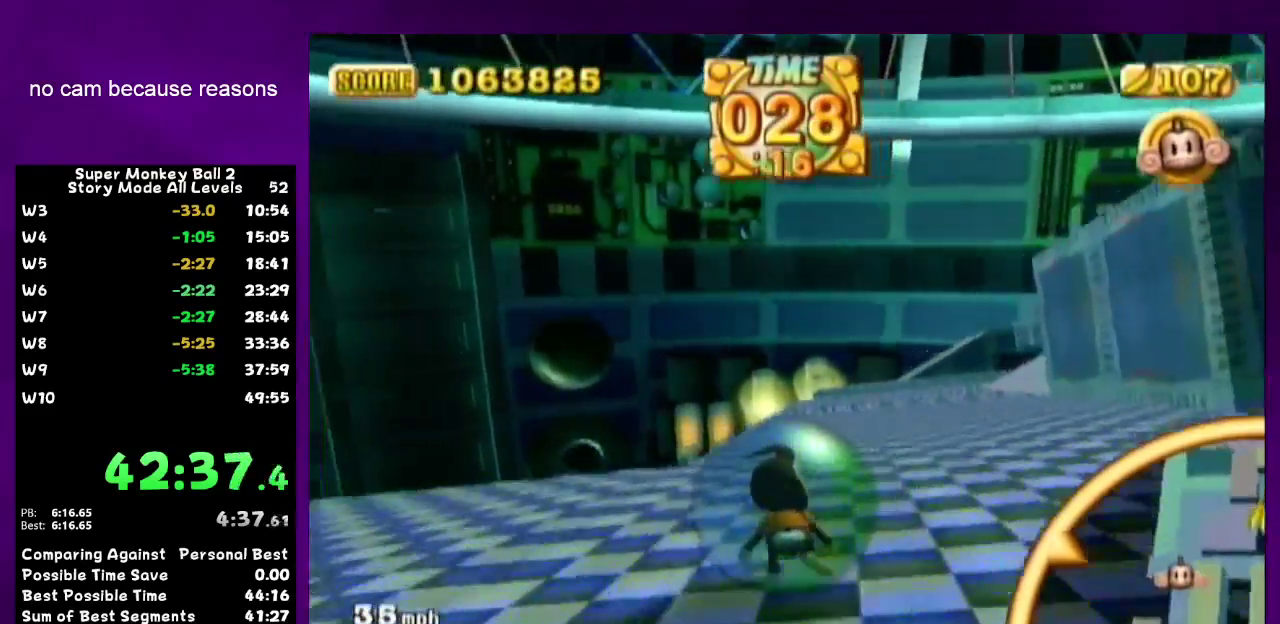
{"buttons": [], "left_stick": "right", "right_stick": "center", "events": [[183, "left_stick", "right"]]}
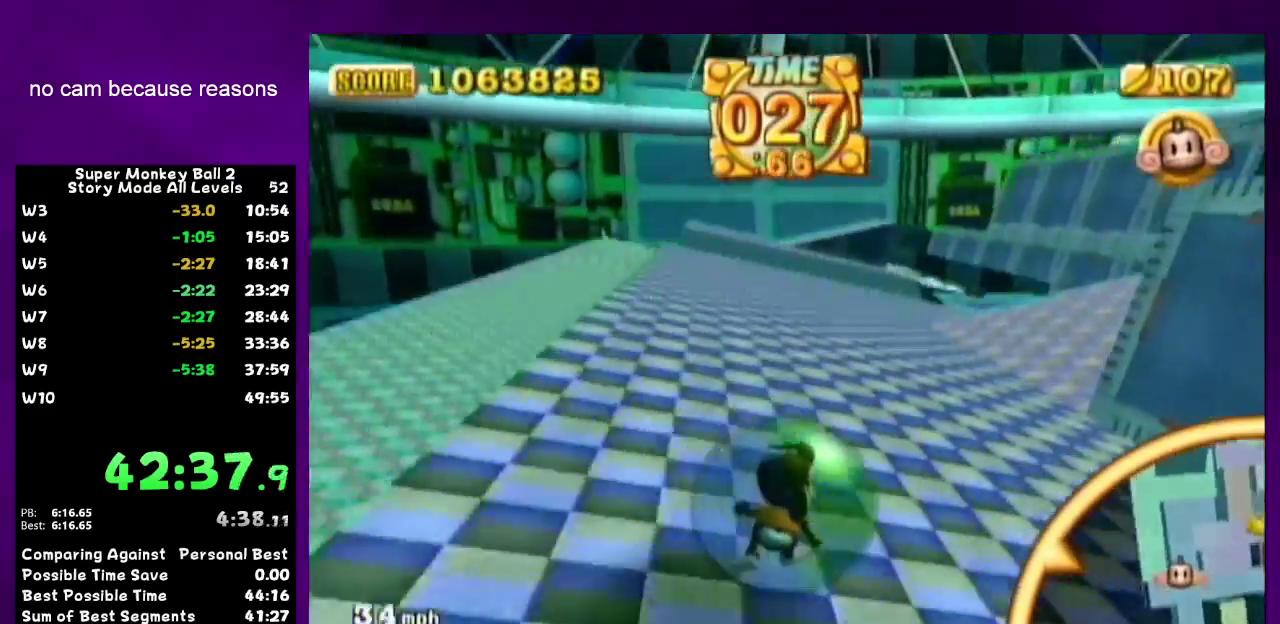
{"buttons": [], "left_stick": "up-right", "right_stick": "center", "events": [[483, "left_stick", "up-right"]]}
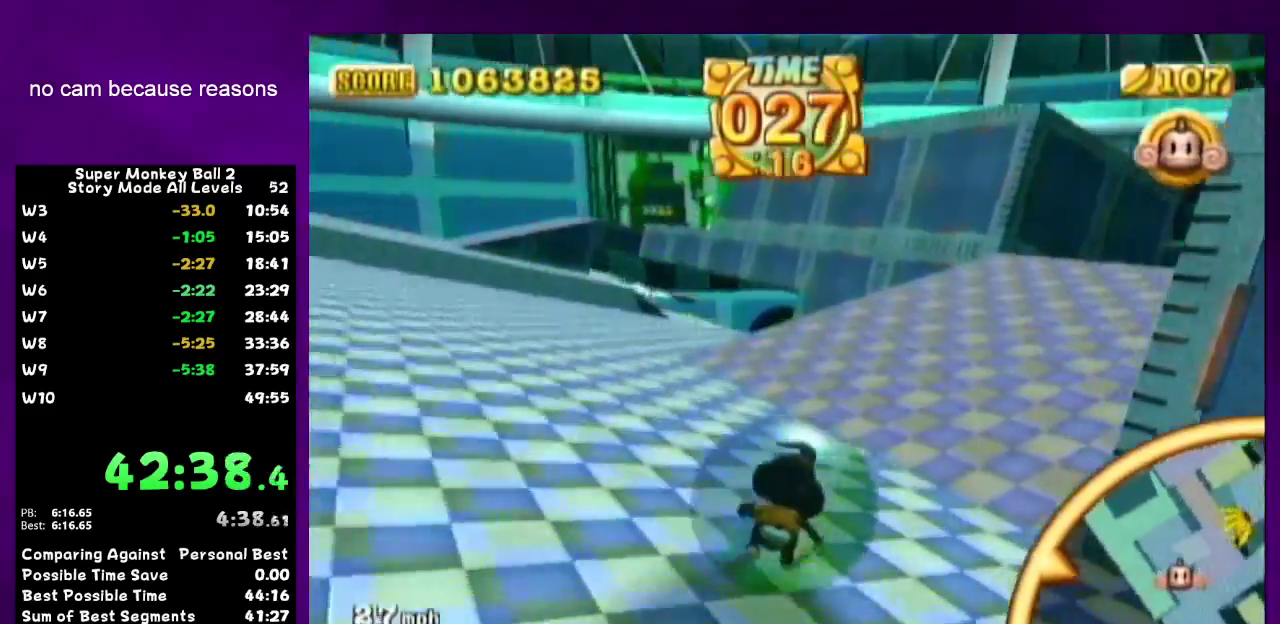
{"buttons": [], "left_stick": "up-right", "right_stick": "center", "events": []}
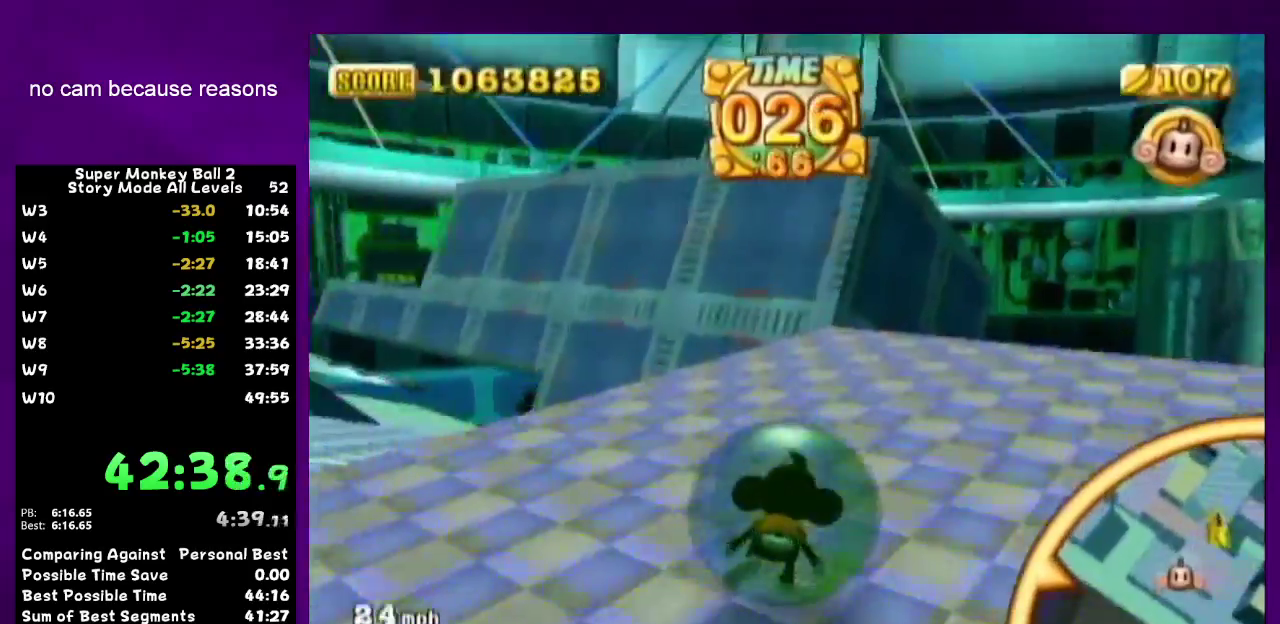
{"buttons": [], "left_stick": "up-right", "right_stick": "center", "events": [[233, "left_stick", "right"], [383, "left_stick", "up-right"]]}
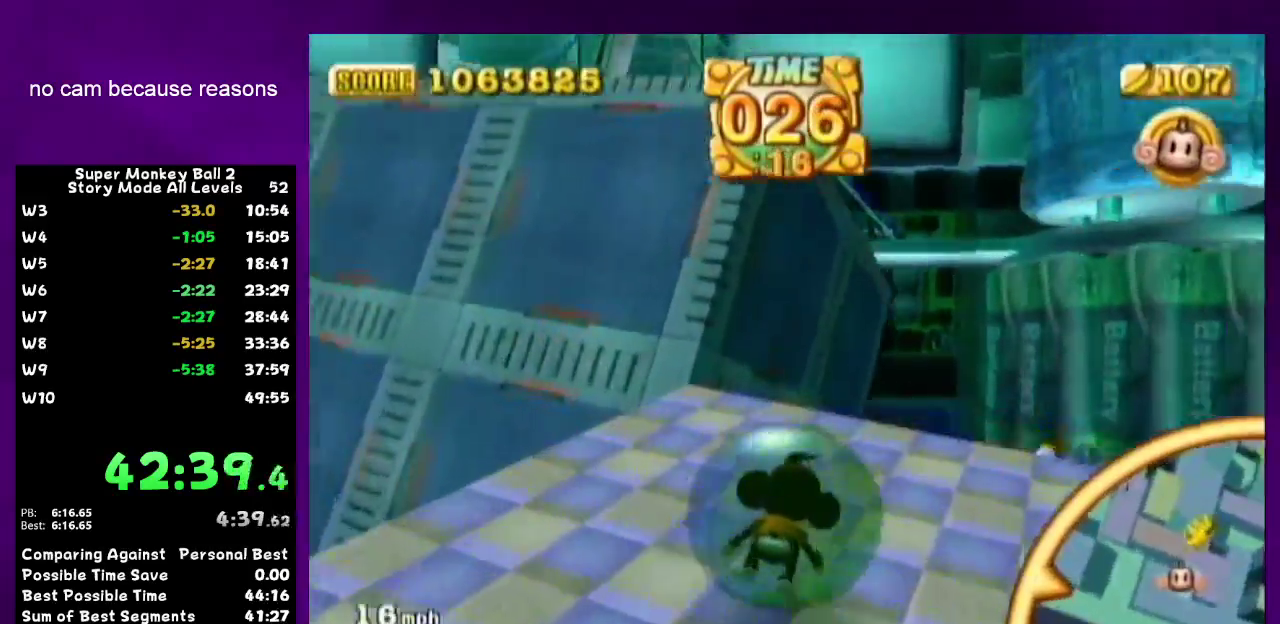
{"buttons": [], "left_stick": "up-right", "right_stick": "center", "events": [[100, "left_stick", "right"], [217, "left_stick", "up-right"]]}
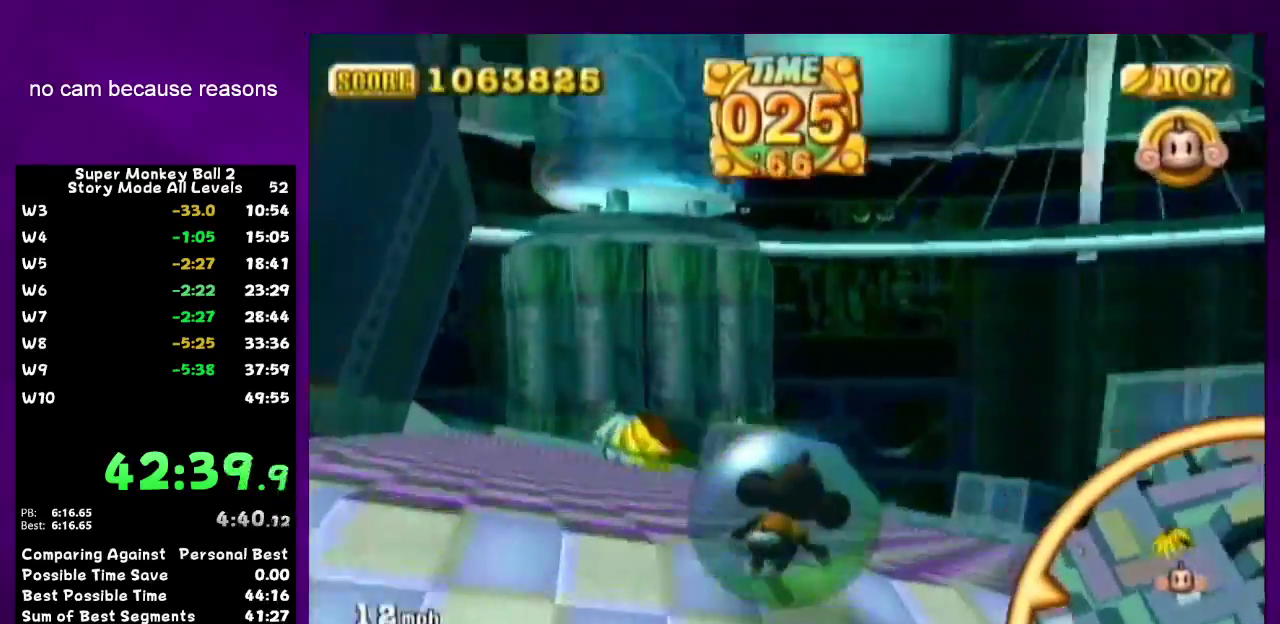
{"buttons": [], "left_stick": "up-right", "right_stick": "center", "events": [[33, "left_stick", "up"], [350, "left_stick", "up-right"]]}
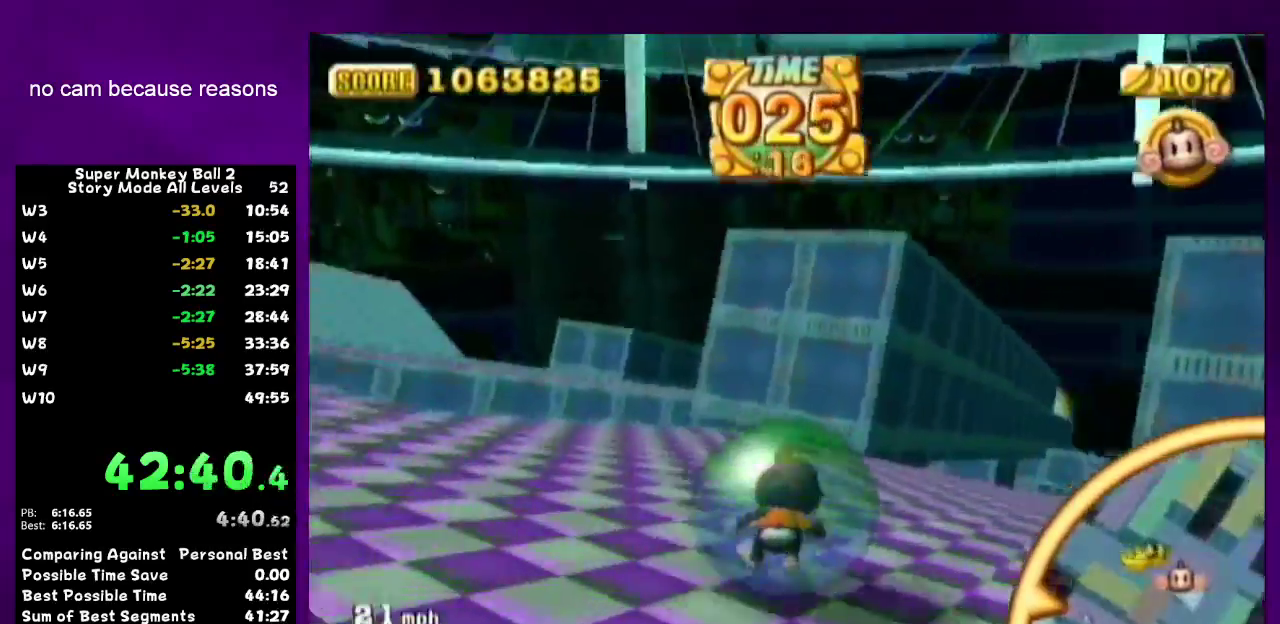
{"buttons": [], "left_stick": "down-left", "right_stick": "center", "events": [[217, "left_stick", "down"], [350, "left_stick", "down-left"]]}
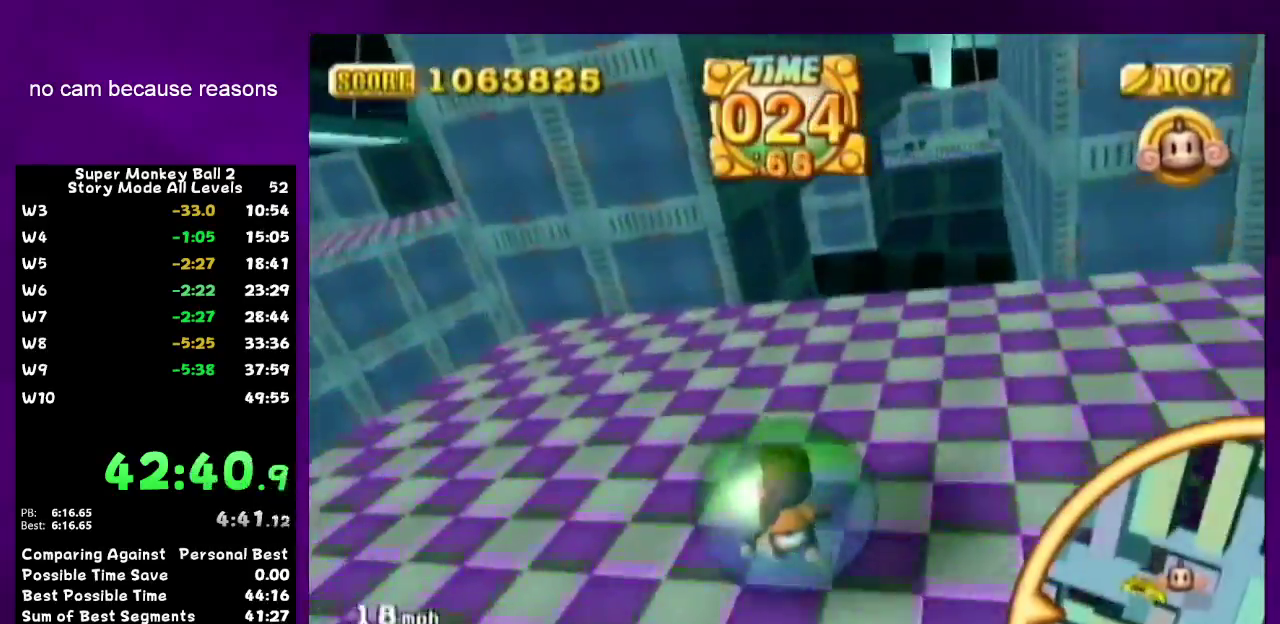
{"buttons": [], "left_stick": "down-left", "right_stick": "center", "events": [[167, "left_stick", "up-right"], [383, "left_stick", "down-left"]]}
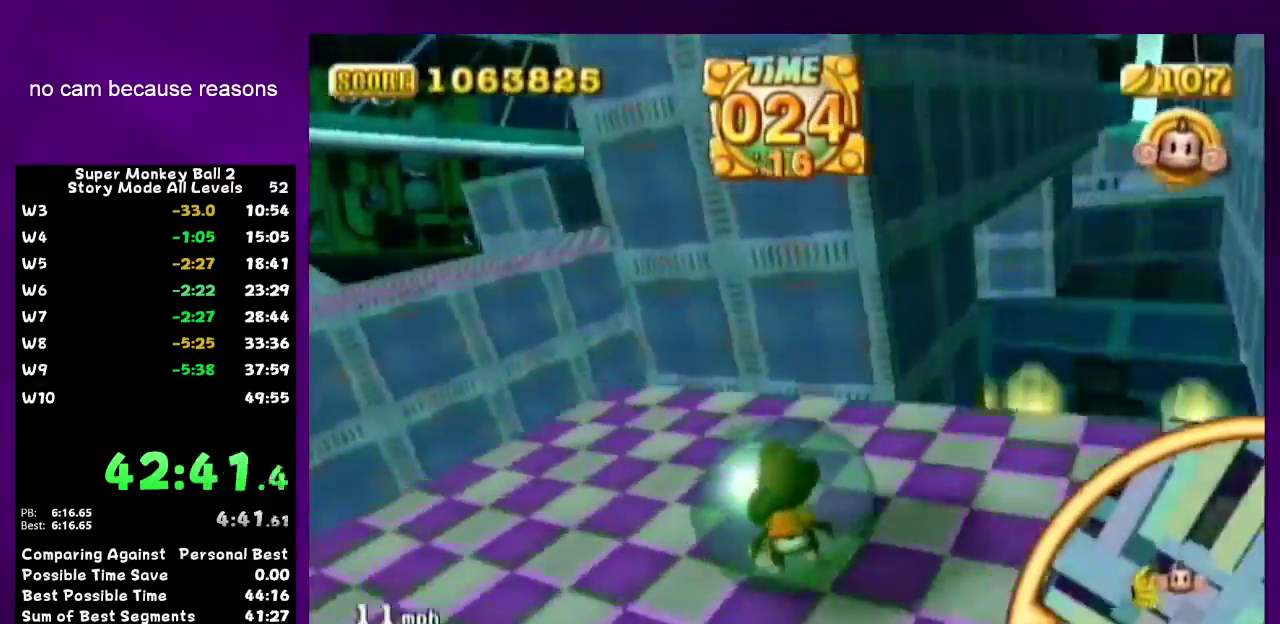
{"buttons": [], "left_stick": "down-left", "right_stick": "center", "events": []}
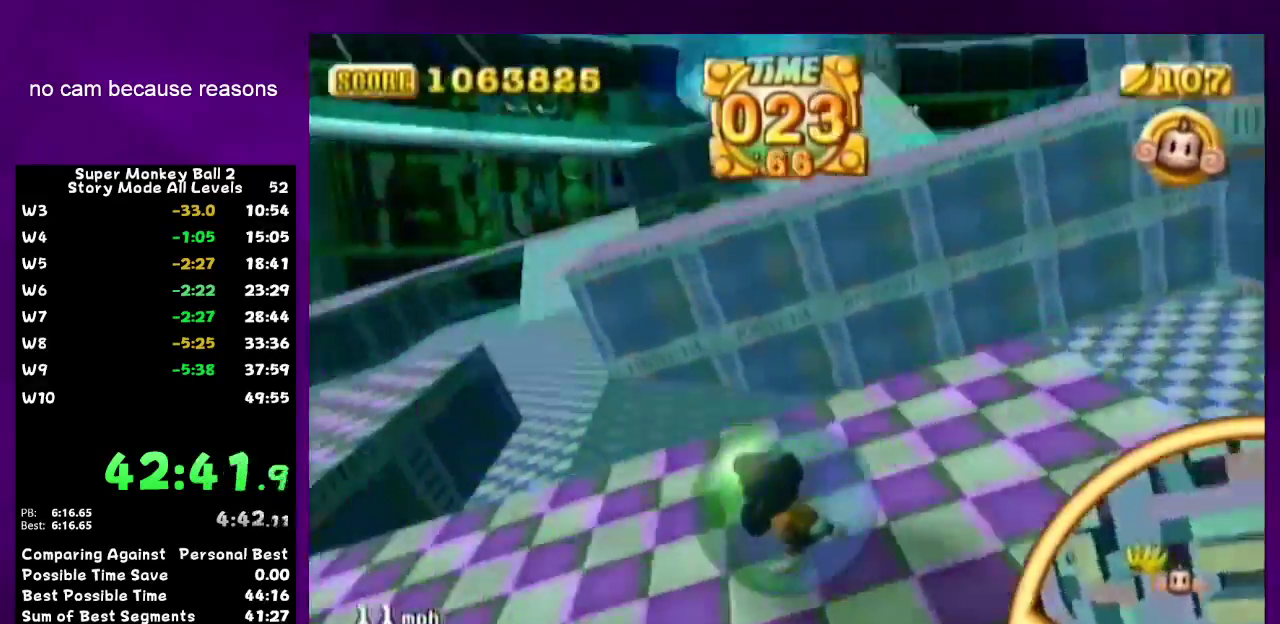
{"buttons": [], "left_stick": "up-right", "right_stick": "center", "events": [[17, "left_stick", "left"], [100, "left_stick", "up-left"], [417, "left_stick", "up"], [467, "left_stick", "up-right"]]}